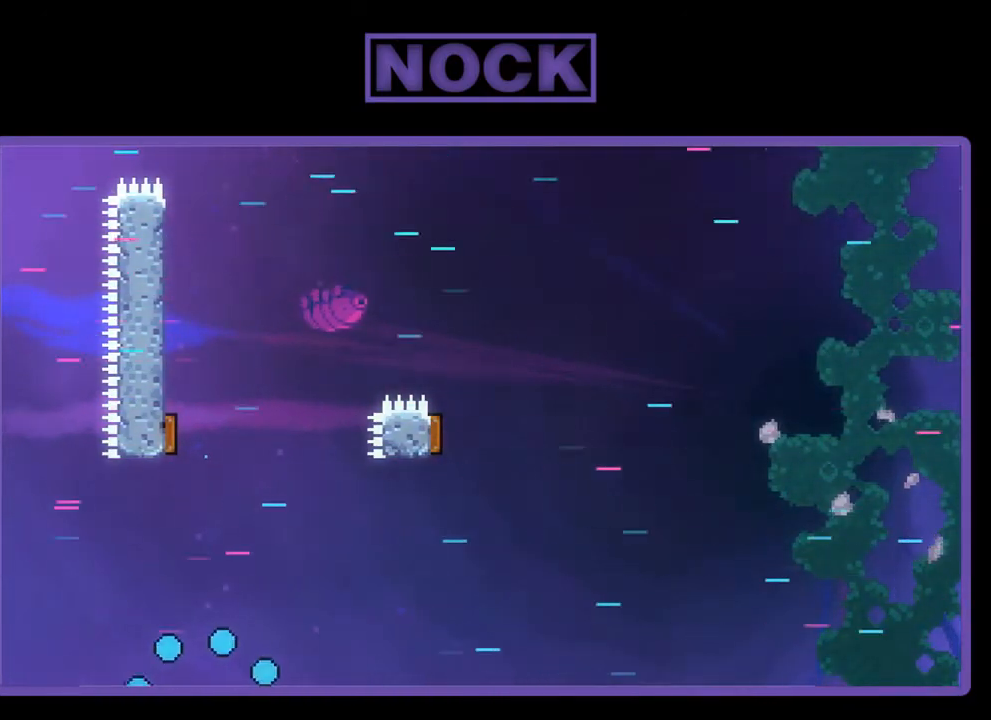
Gameplay with a controller (PlayStation layout); each line is a JSON object with the inputs held at the frame after it. "events" lists button and stick changes between this image and that frame as [ms after this image, input, new state], when the widget could be followed in between. Not read: right_stick.
{"buttons": ["R2"], "left_stick": "center", "events": [[167, "R2", "down"]]}
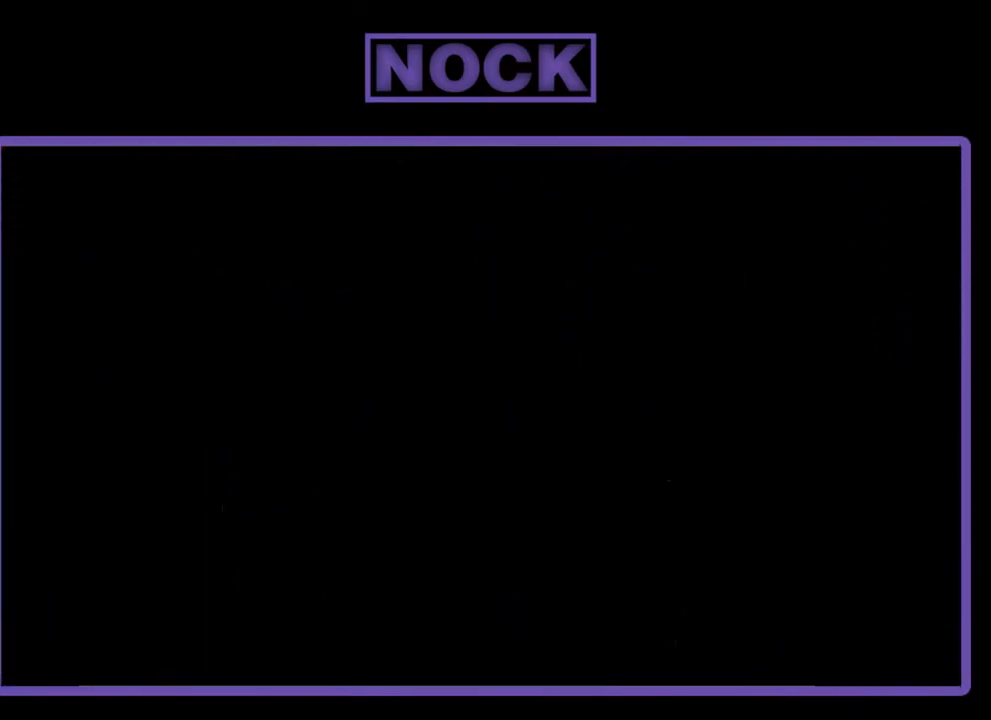
{"buttons": ["R2"], "left_stick": "center", "events": []}
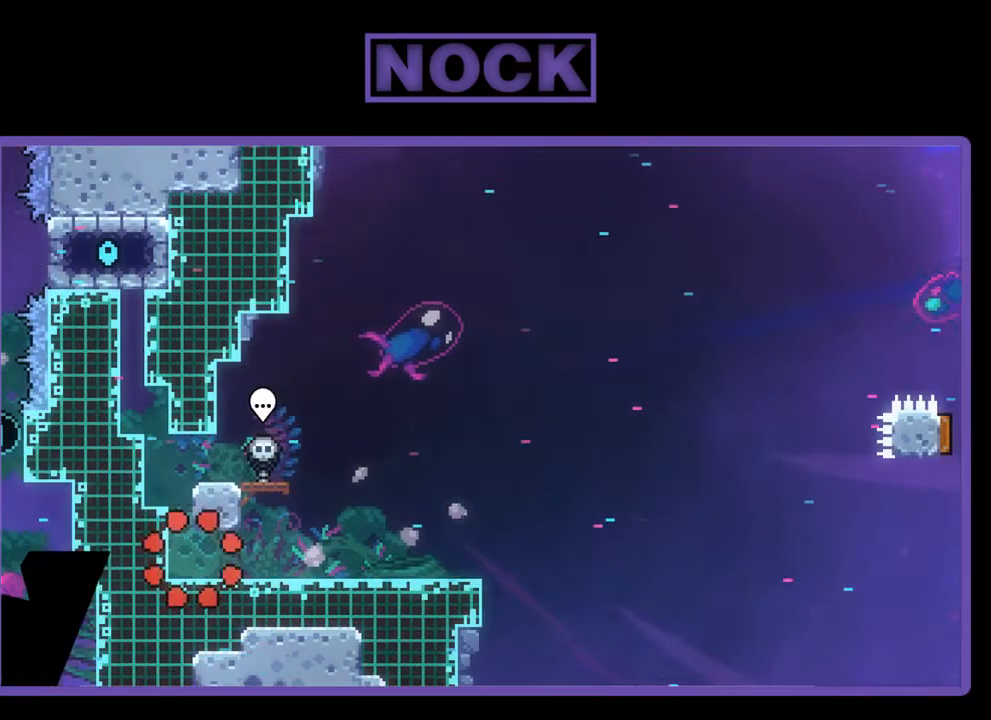
{"buttons": ["R2"], "left_stick": "center", "events": [[33, "DPAD_RIGHT", "down"], [433, "DPAD_RIGHT", "up"]]}
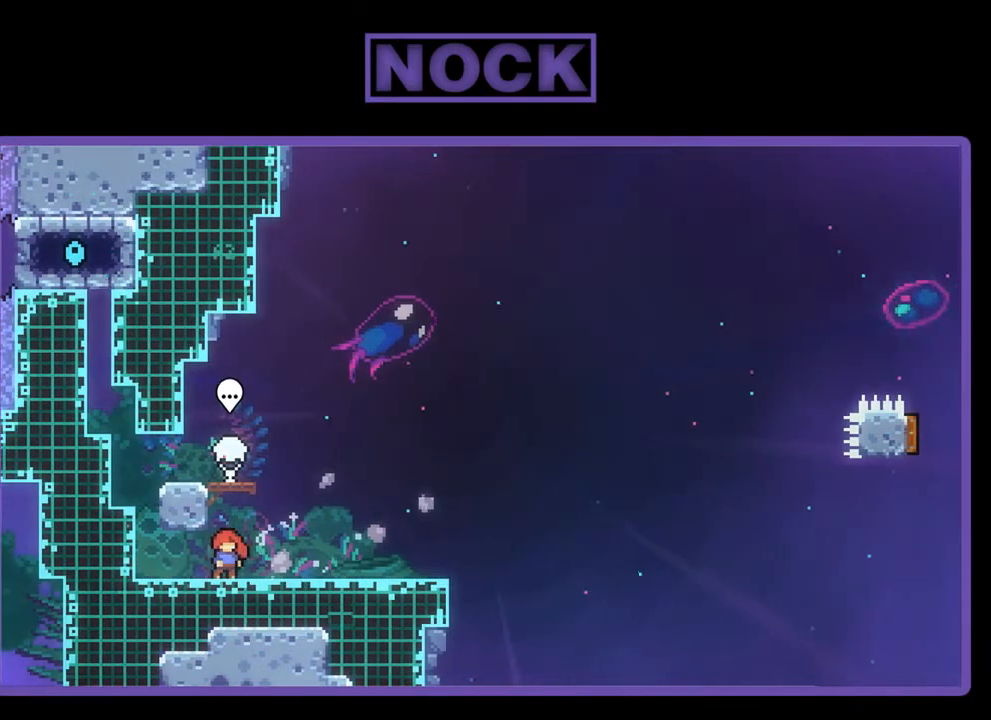
{"buttons": ["R2"], "left_stick": "center", "events": []}
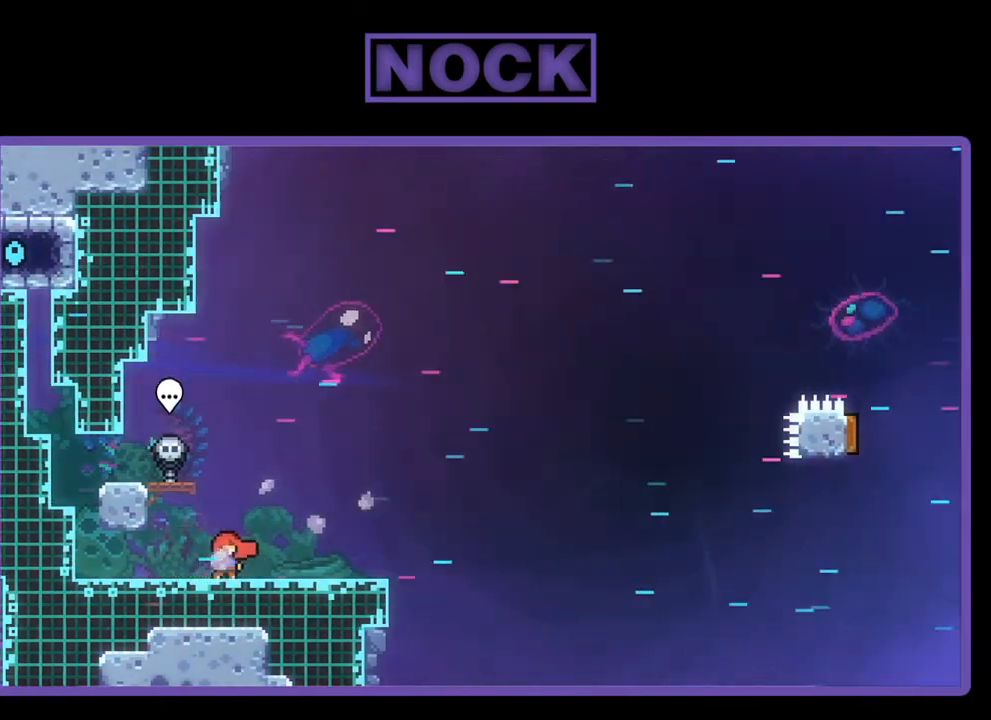
{"buttons": ["R2", "DPAD_DOWN", "DPAD_LEFT"], "left_stick": "center", "events": [[33, "CROSS", "down"], [67, "DPAD_DOWN", "down"], [133, "DPAD_RIGHT", "down"], [167, "DPAD_RIGHT", "up"], [300, "DPAD_LEFT", "down"], [400, "CROSS", "up"]]}
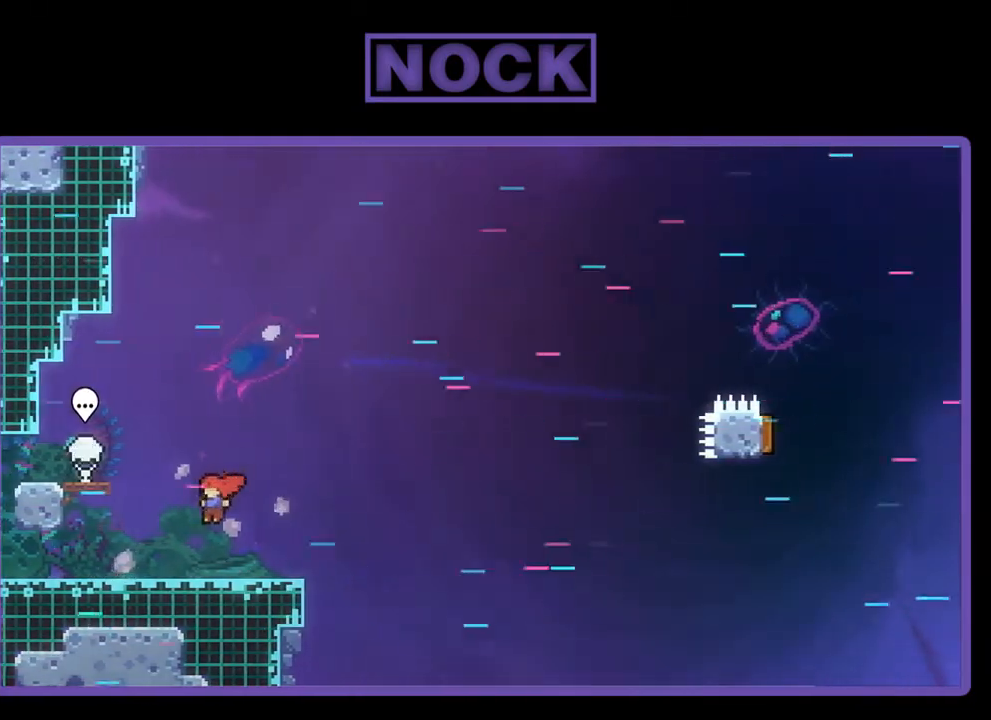
{"buttons": ["CROSS", "R2", "DPAD_RIGHT"], "left_stick": "center", "events": [[33, "CIRCLE", "down"], [33, "DPAD_LEFT", "up"], [67, "DPAD_RIGHT", "down"], [133, "CIRCLE", "up"], [133, "DPAD_DOWN", "up"], [200, "CIRCLE", "down"], [333, "CIRCLE", "up"], [400, "CROSS", "down"]]}
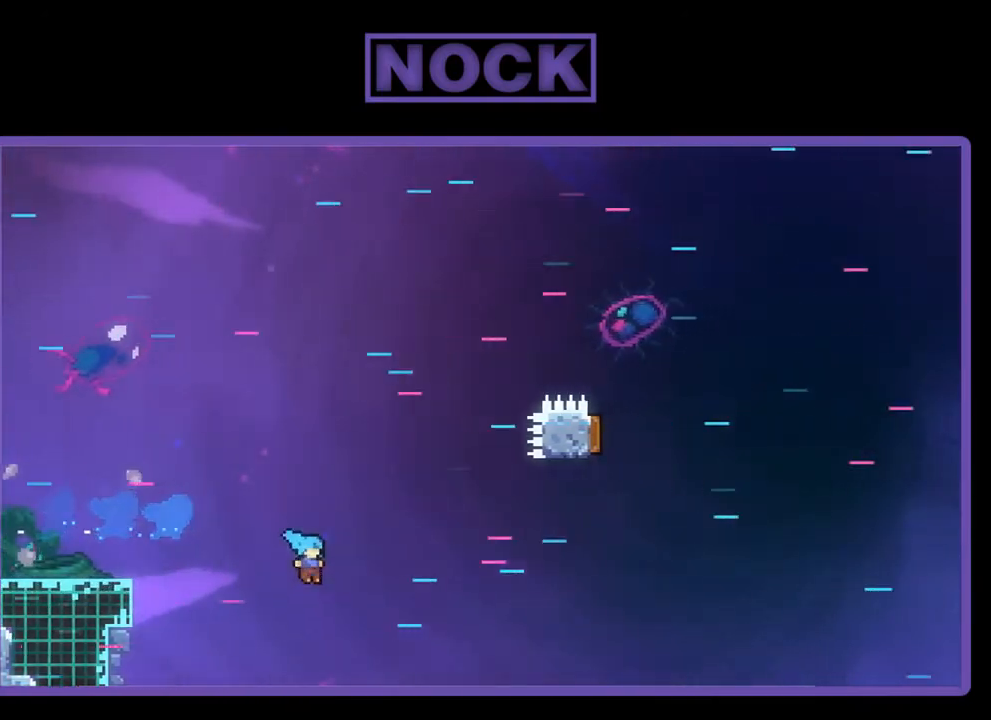
{"buttons": [], "left_stick": "center", "events": [[100, "DPAD_UP", "down"], [133, "CROSS", "up"], [133, "DPAD_RIGHT", "up"], [167, "DPAD_LEFT", "down"], [267, "CIRCLE", "down"], [400, "R2", "up"], [433, "DPAD_UP", "up"], [500, "CIRCLE", "up"], [500, "DPAD_LEFT", "up"]]}
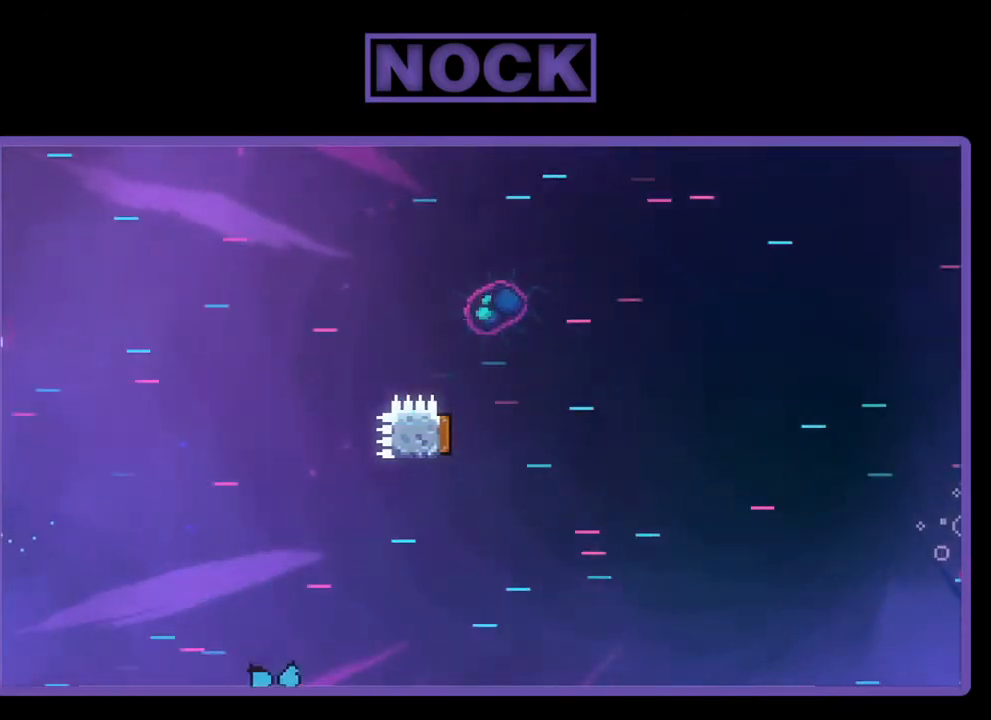
{"buttons": [], "left_stick": "center", "events": []}
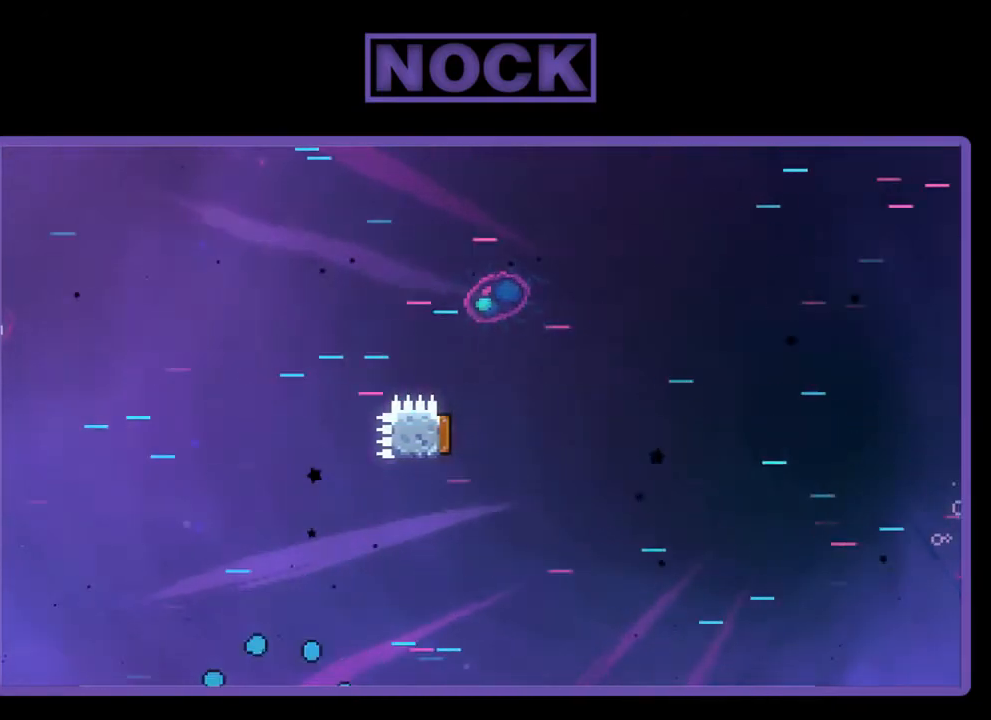
{"buttons": ["R2"], "left_stick": "center", "events": [[333, "R2", "down"]]}
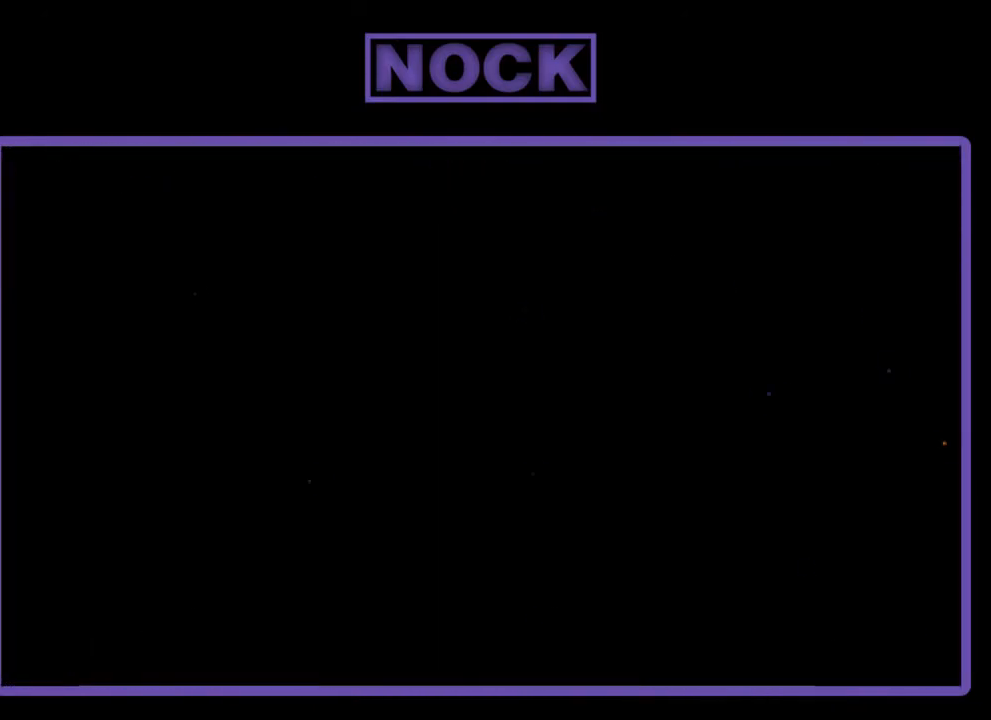
{"buttons": ["R2", "DPAD_RIGHT"], "left_stick": "center", "events": [[467, "DPAD_RIGHT", "down"]]}
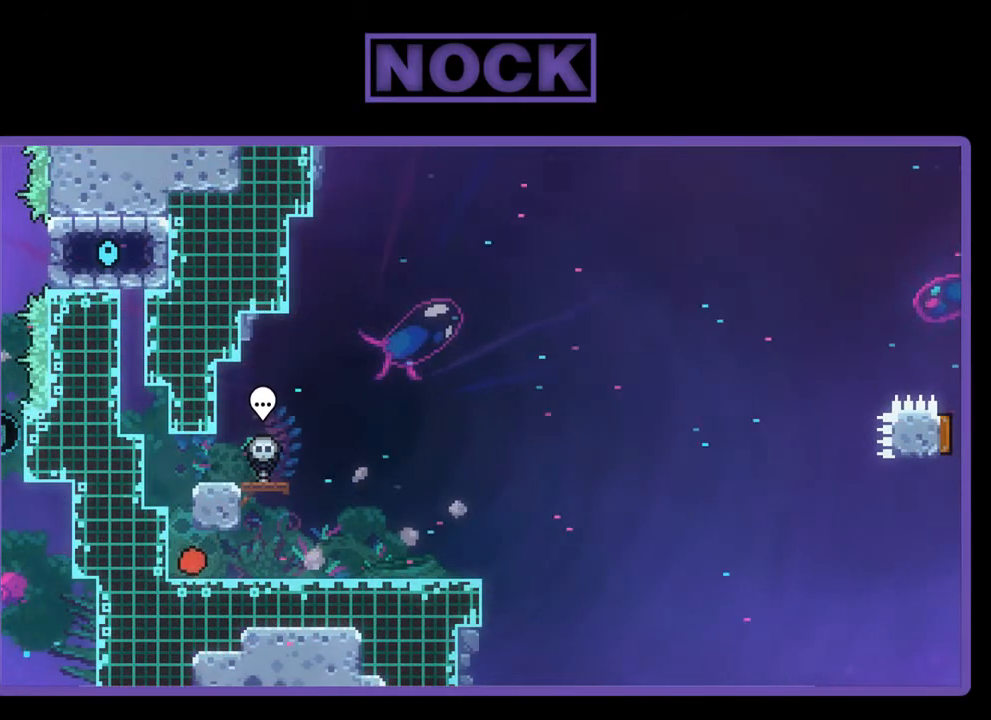
{"buttons": ["R2"], "left_stick": "center", "events": [[167, "DPAD_RIGHT", "up"]]}
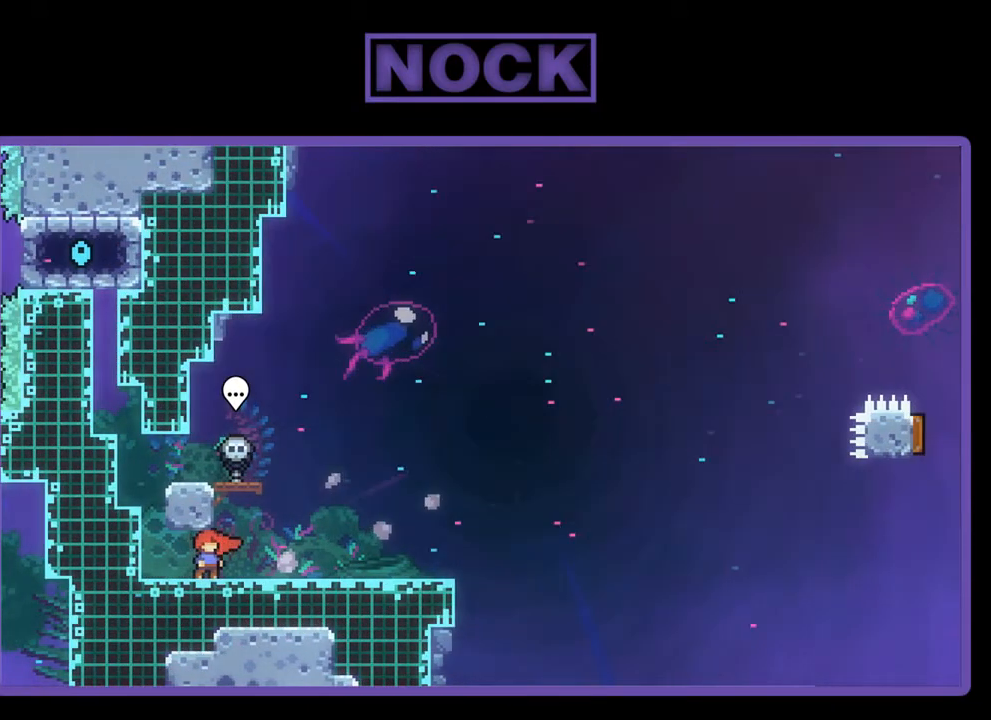
{"buttons": ["CROSS", "R2"], "left_stick": "center", "events": [[133, "DPAD_RIGHT", "down"], [200, "DPAD_RIGHT", "up"], [500, "CROSS", "down"]]}
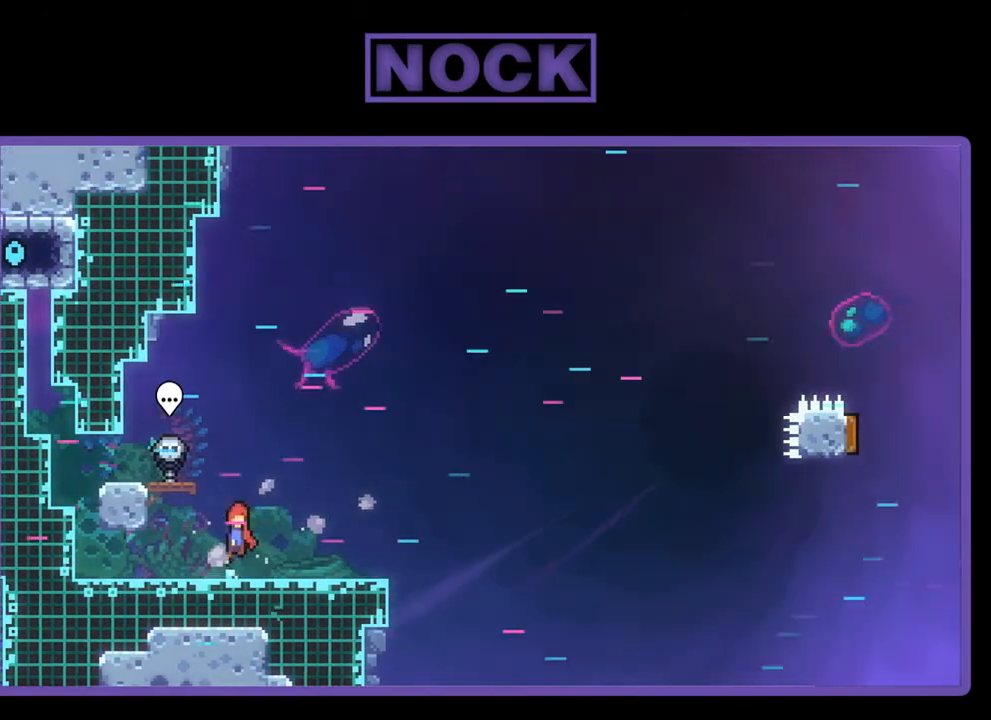
{"buttons": ["R2", "DPAD_DOWN", "DPAD_LEFT"], "left_stick": "center", "events": [[100, "DPAD_LEFT", "down"], [133, "DPAD_DOWN", "down"], [333, "CROSS", "up"]]}
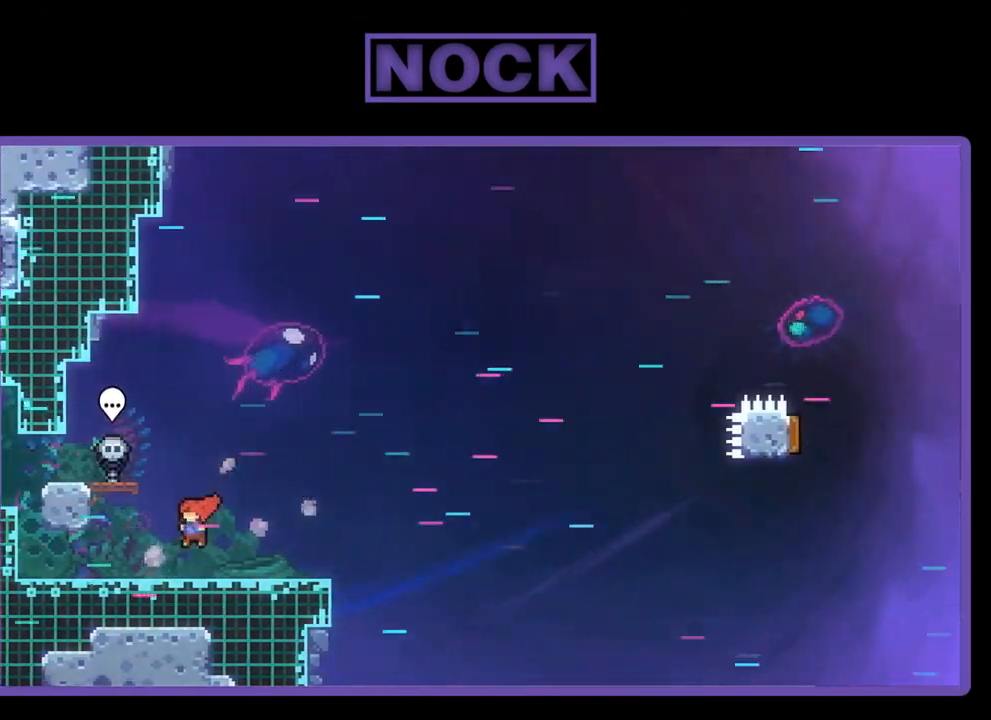
{"buttons": ["CROSS", "R2", "DPAD_RIGHT"], "left_stick": "center", "events": [[33, "CIRCLE", "down"], [33, "DPAD_LEFT", "up"], [67, "DPAD_RIGHT", "down"], [133, "CIRCLE", "up"], [200, "CROSS", "down"], [500, "DPAD_DOWN", "up"]]}
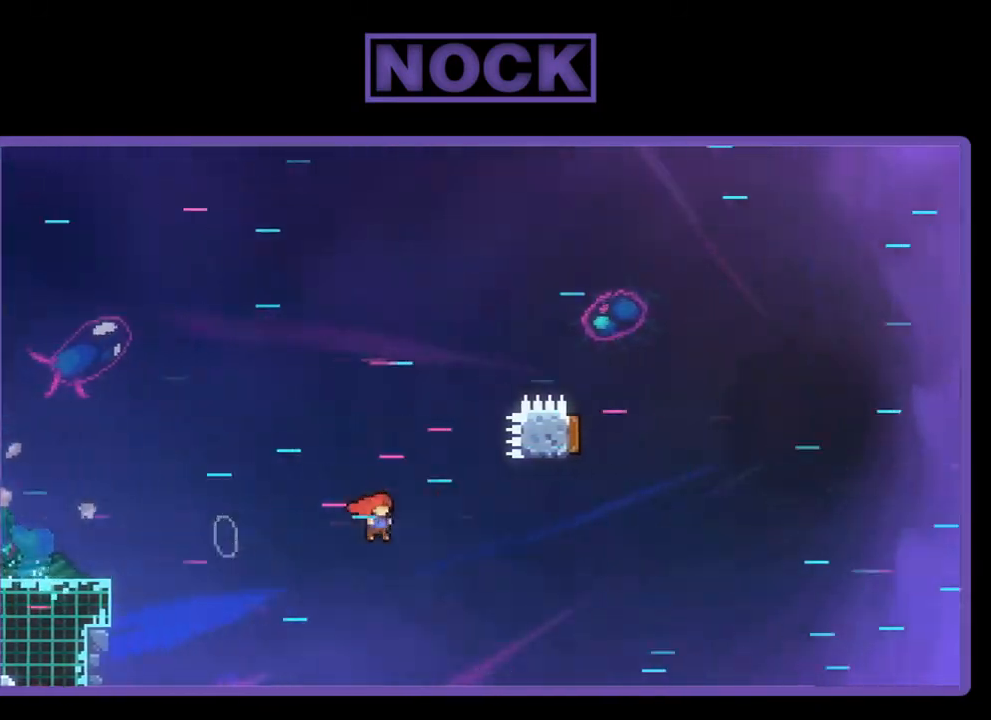
{"buttons": ["CIRCLE", "R2", "DPAD_UP", "DPAD_LEFT"], "left_stick": "center", "events": [[167, "CROSS", "up"], [233, "DPAD_RIGHT", "up"], [233, "DPAD_UP", "down"], [267, "CIRCLE", "down"], [333, "DPAD_LEFT", "down"]]}
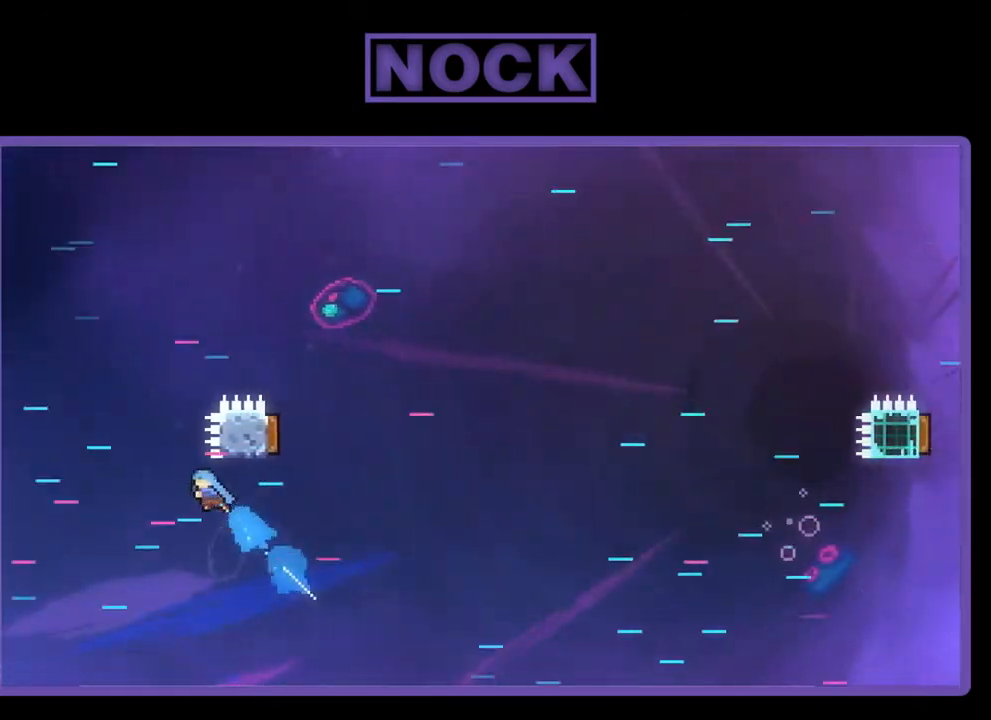
{"buttons": [], "left_stick": "center", "events": [[233, "DPAD_LEFT", "up"], [233, "DPAD_RIGHT", "down"], [267, "DPAD_UP", "up"], [433, "DPAD_RIGHT", "up"], [467, "R2", "up"], [500, "CIRCLE", "up"]]}
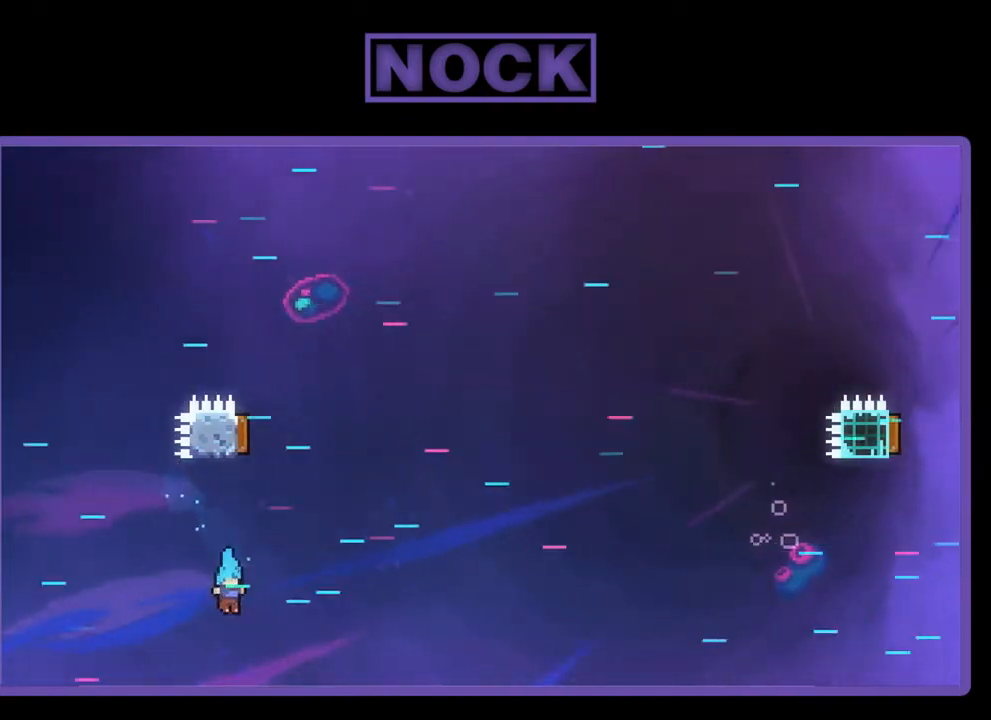
{"buttons": [], "left_stick": "center", "events": []}
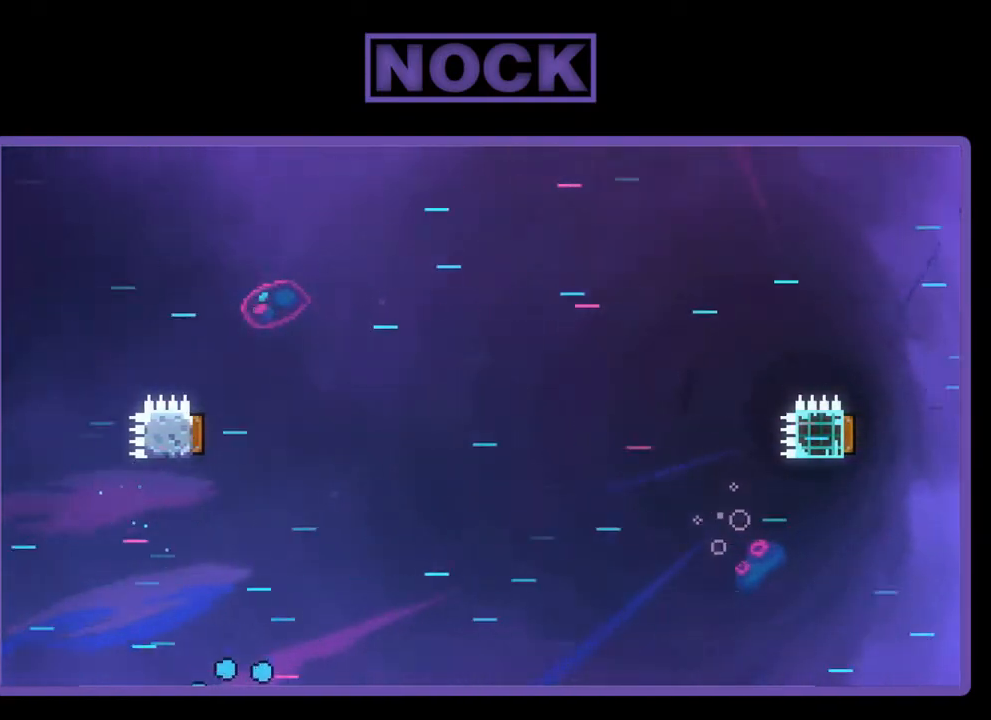
{"buttons": ["R2"], "left_stick": "center", "events": [[300, "R2", "down"]]}
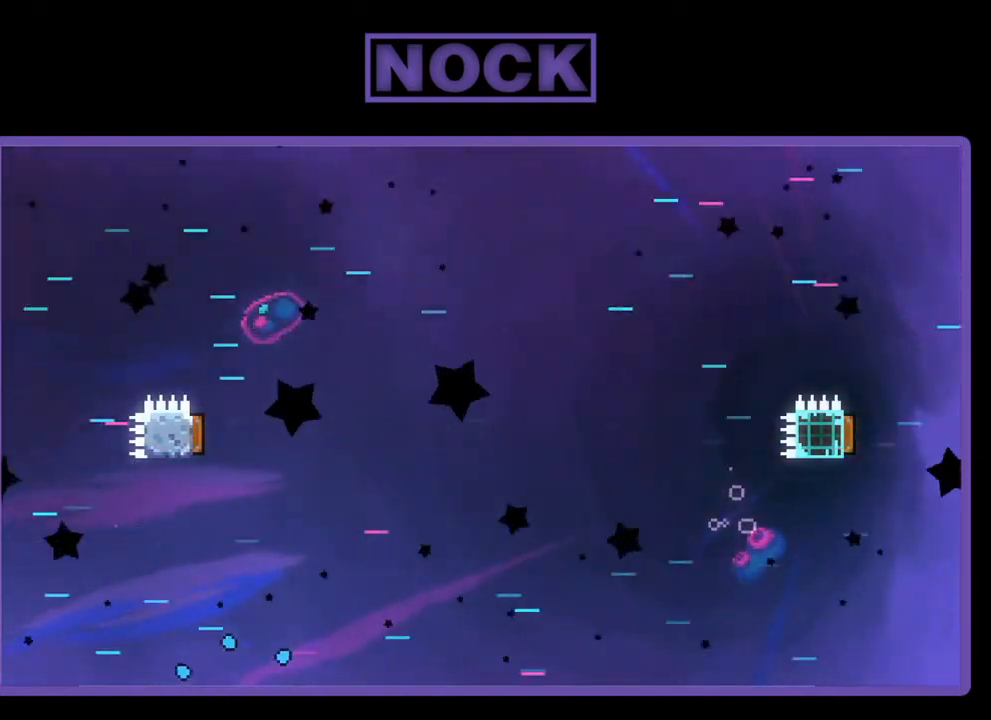
{"buttons": ["R2"], "left_stick": "center", "events": []}
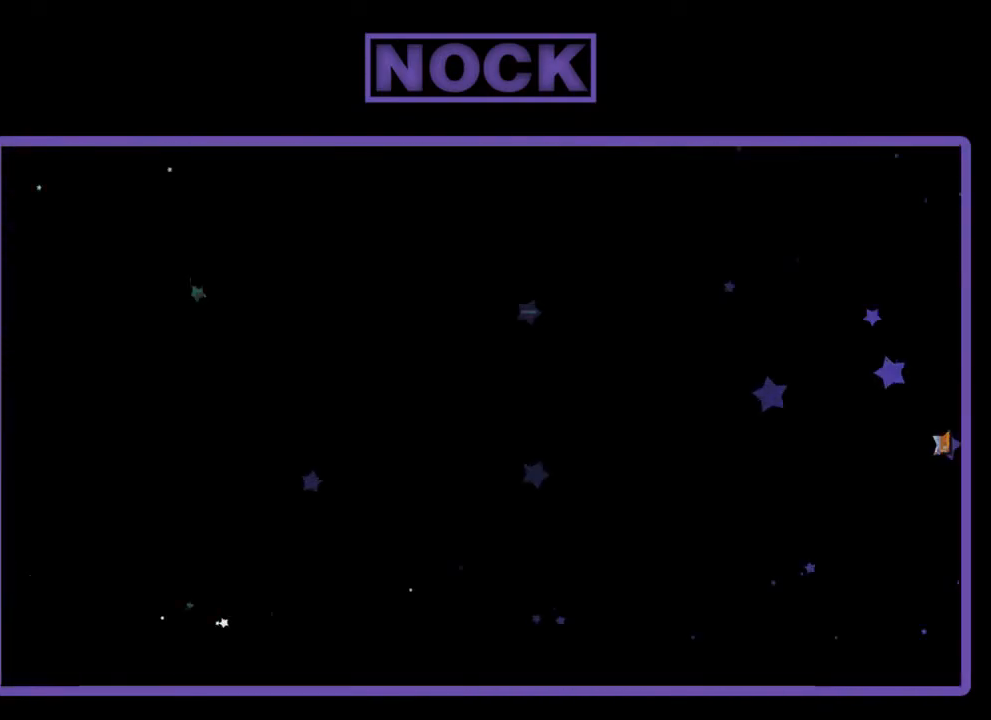
{"buttons": ["R2", "DPAD_RIGHT"], "left_stick": "center", "events": [[267, "DPAD_RIGHT", "down"]]}
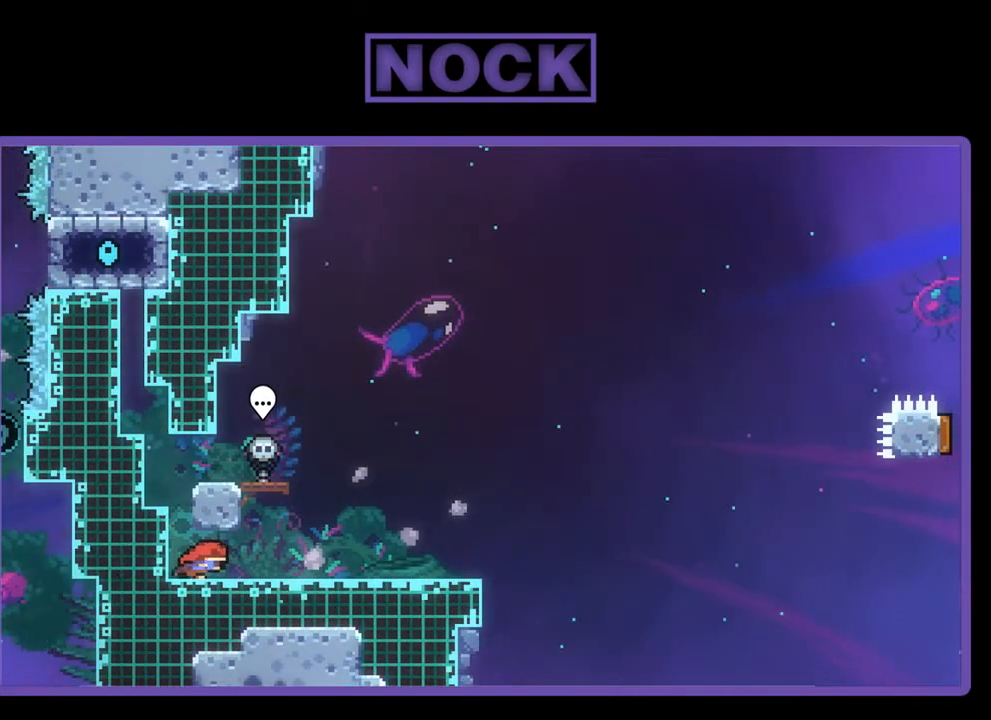
{"buttons": ["R2"], "left_stick": "center", "events": [[233, "DPAD_RIGHT", "up"]]}
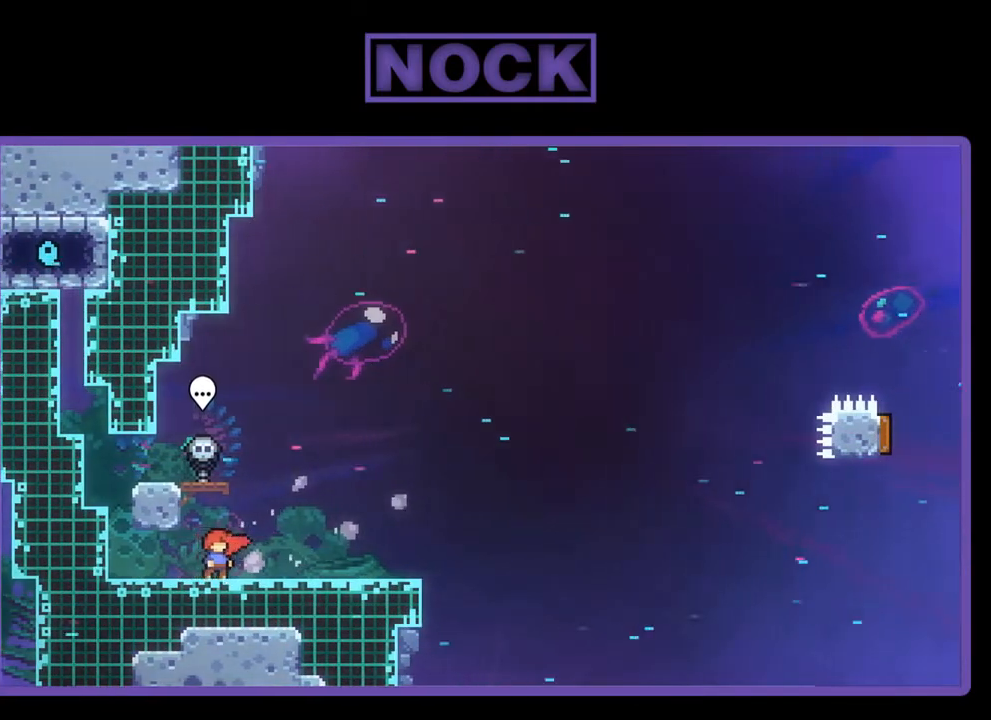
{"buttons": ["CROSS", "R2", "DPAD_DOWN", "DPAD_LEFT"], "left_stick": "center", "events": [[267, "CROSS", "down"], [433, "DPAD_DOWN", "down"], [500, "DPAD_LEFT", "down"]]}
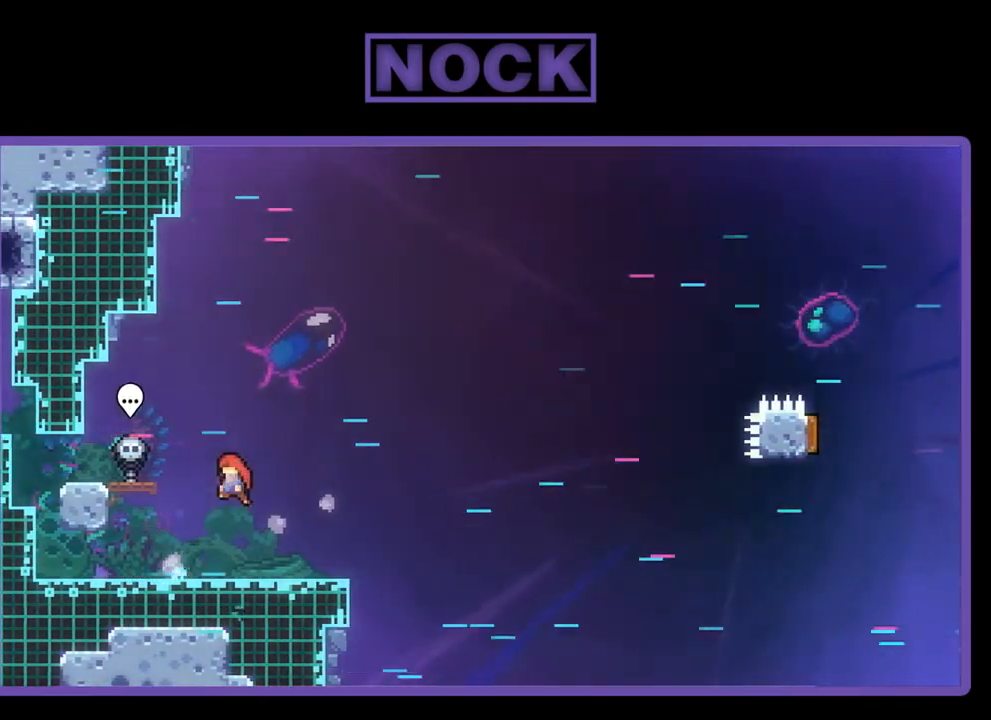
{"buttons": ["R2", "DPAD_RIGHT"], "left_stick": "center", "events": [[267, "CROSS", "up"], [367, "DPAD_LEFT", "up"], [400, "CIRCLE", "down"], [400, "DPAD_RIGHT", "down"], [467, "DPAD_DOWN", "up"], [500, "CIRCLE", "up"]]}
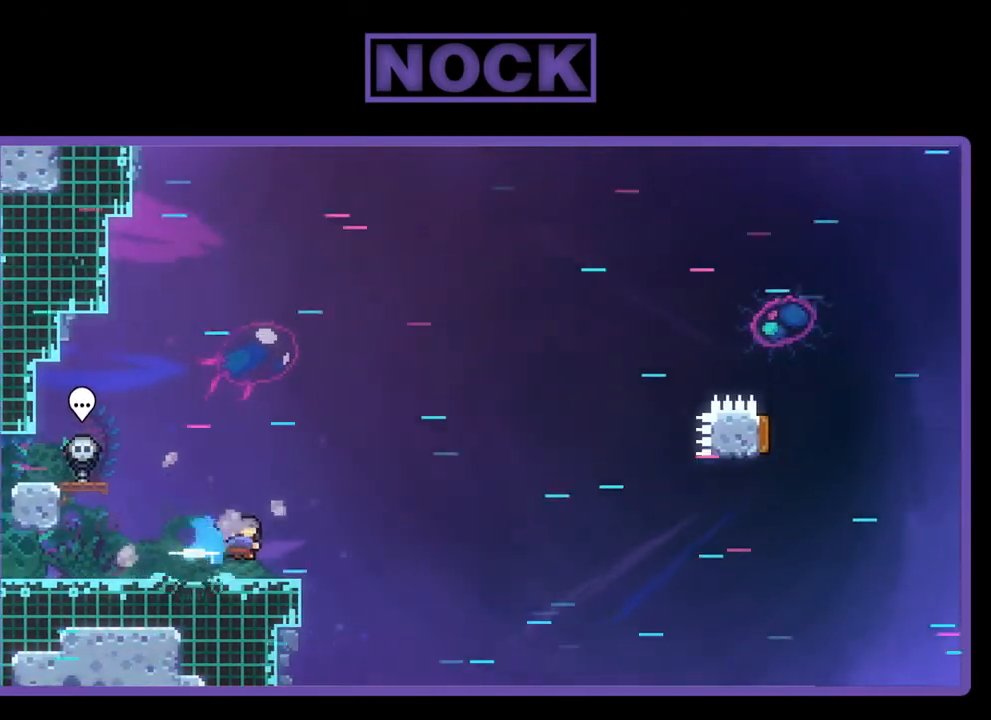
{"buttons": ["R2", "DPAD_UP"], "left_stick": "center", "events": [[33, "DPAD_DOWN", "down"], [67, "CROSS", "down"], [267, "DPAD_DOWN", "up"], [467, "CROSS", "up"], [467, "DPAD_UP", "down"], [500, "DPAD_RIGHT", "up"]]}
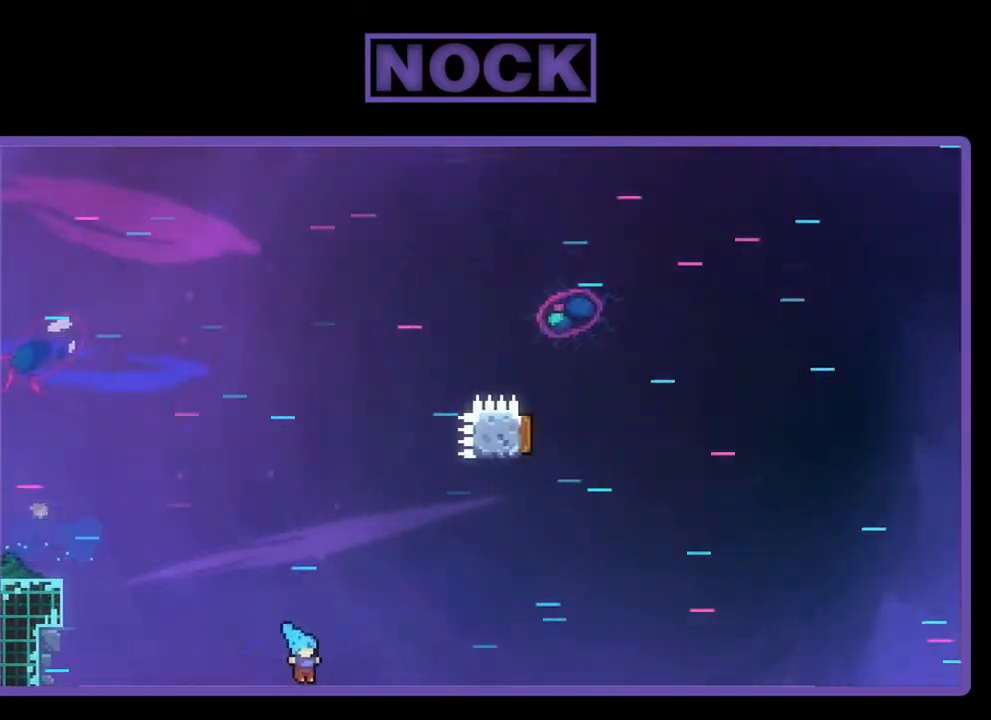
{"buttons": [], "left_stick": "center", "events": [[33, "DPAD_UP", "up"], [67, "DPAD_LEFT", "down"], [133, "R2", "up"], [300, "DPAD_LEFT", "up"]]}
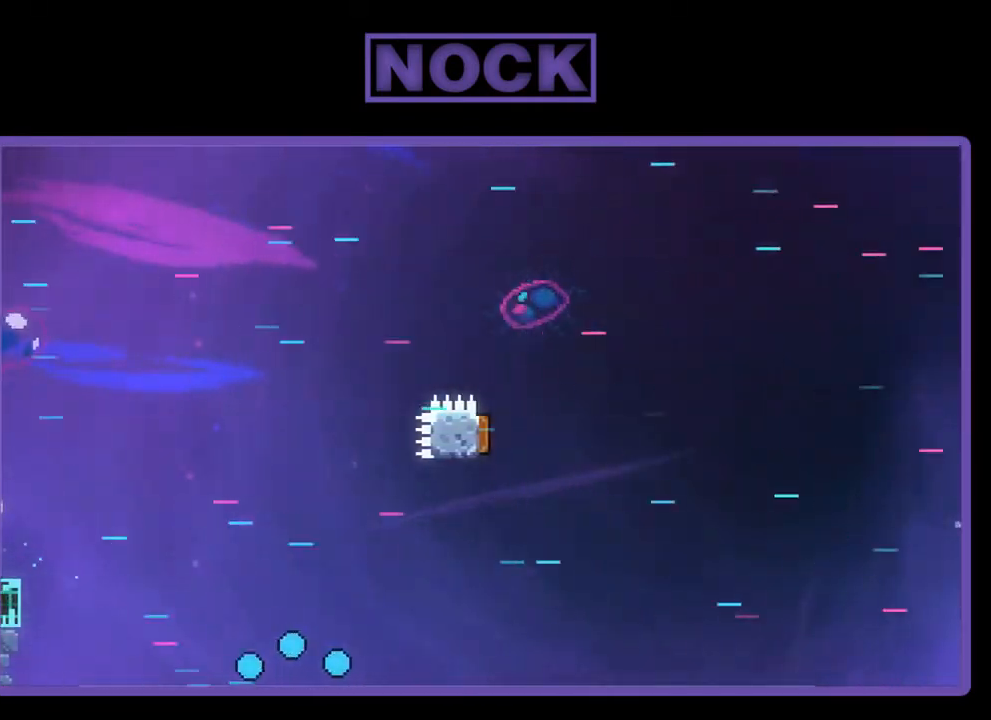
{"buttons": [], "left_stick": "center", "events": []}
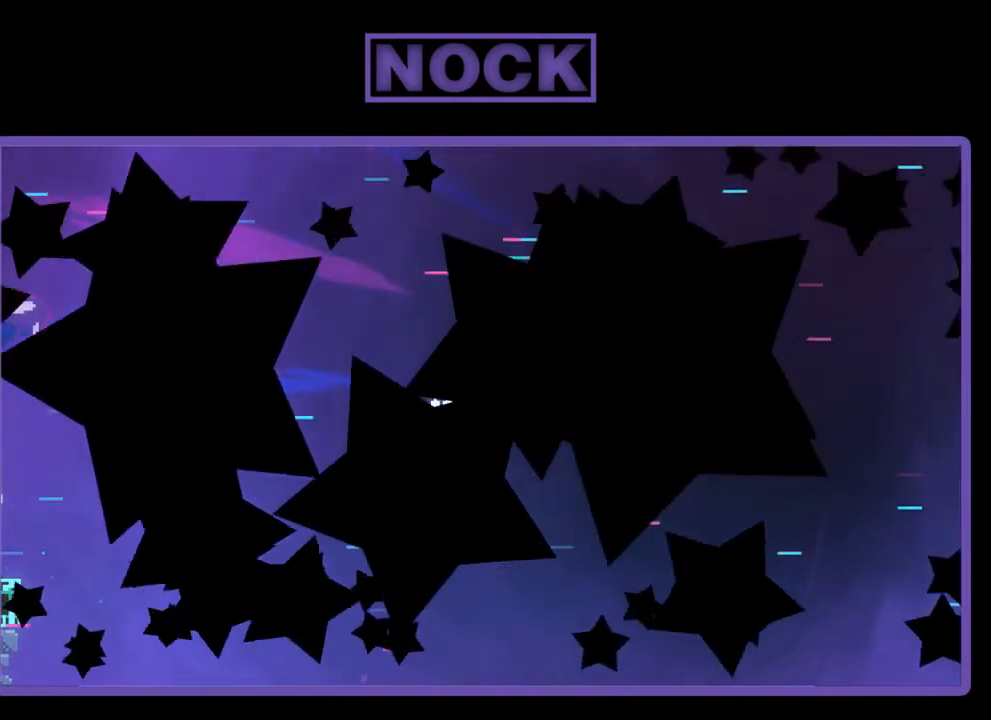
{"buttons": ["R2"], "left_stick": "center", "events": [[133, "R2", "down"]]}
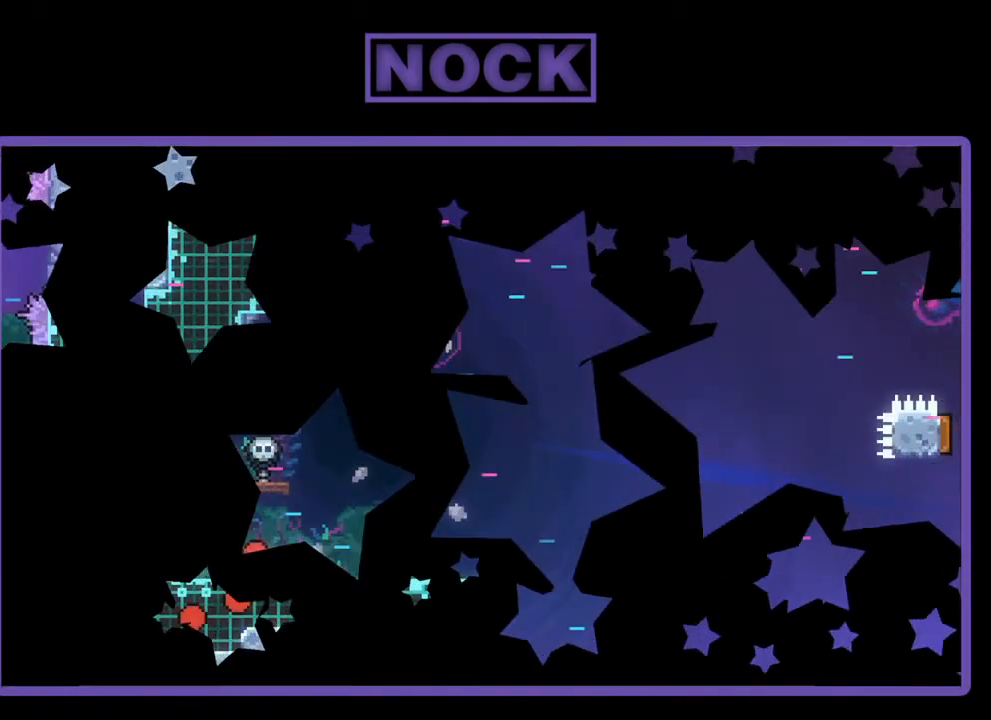
{"buttons": ["R2", "DPAD_RIGHT"], "left_stick": "center", "events": [[133, "DPAD_RIGHT", "down"]]}
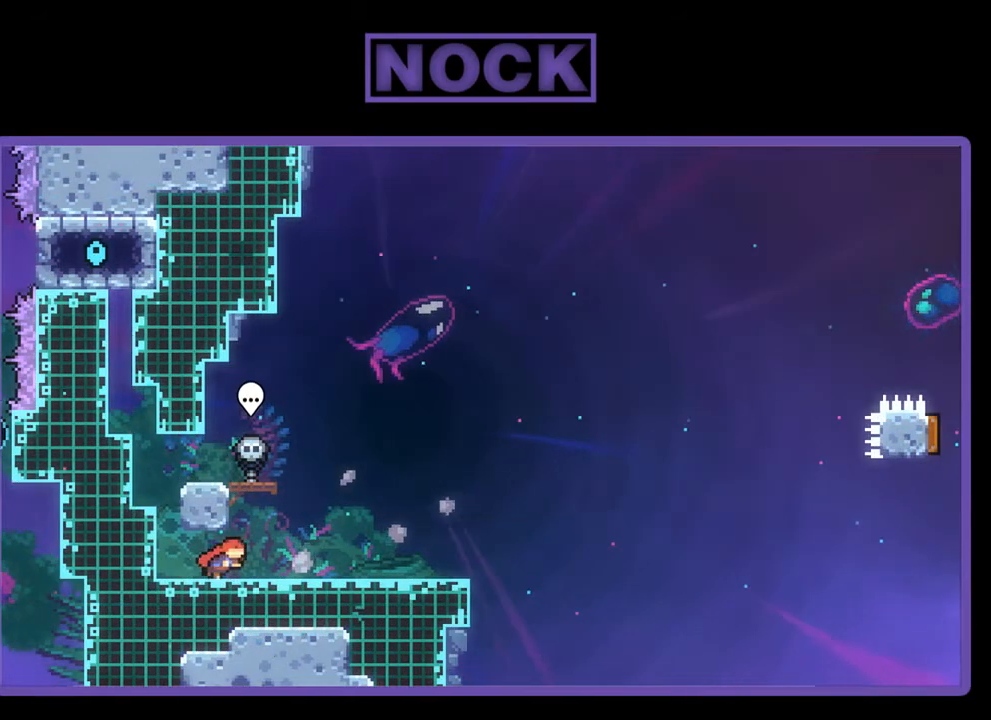
{"buttons": ["R2"], "left_stick": "center", "events": [[200, "DPAD_RIGHT", "up"]]}
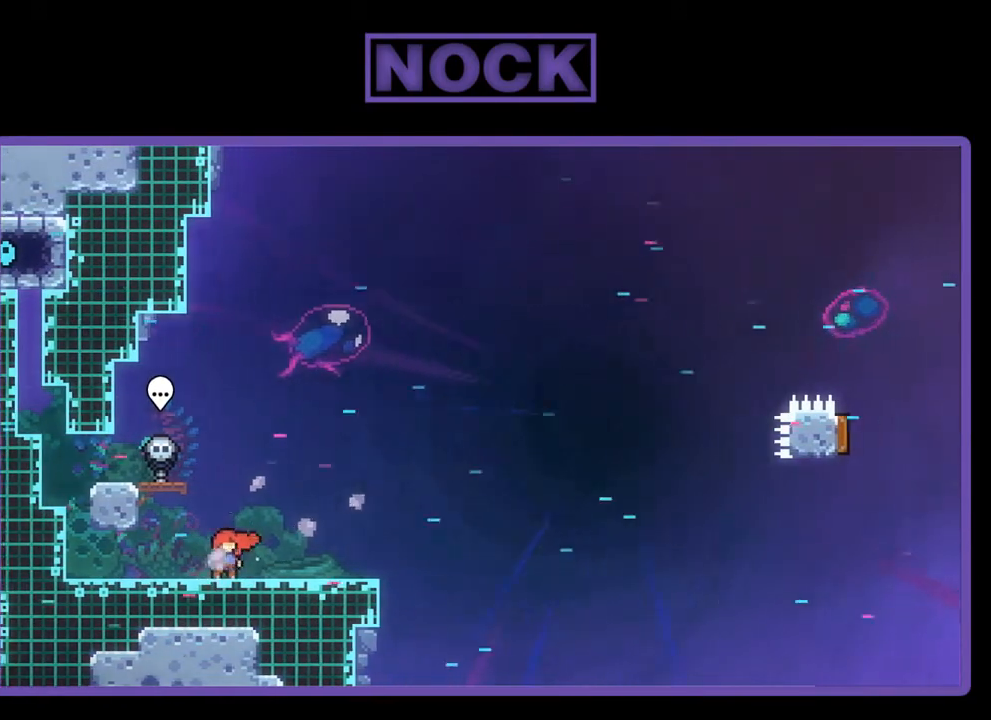
{"buttons": ["R2", "DPAD_DOWN", "DPAD_LEFT"], "left_stick": "center", "events": [[33, "CROSS", "down"], [67, "DPAD_LEFT", "down"], [133, "DPAD_DOWN", "down"], [433, "CROSS", "up"]]}
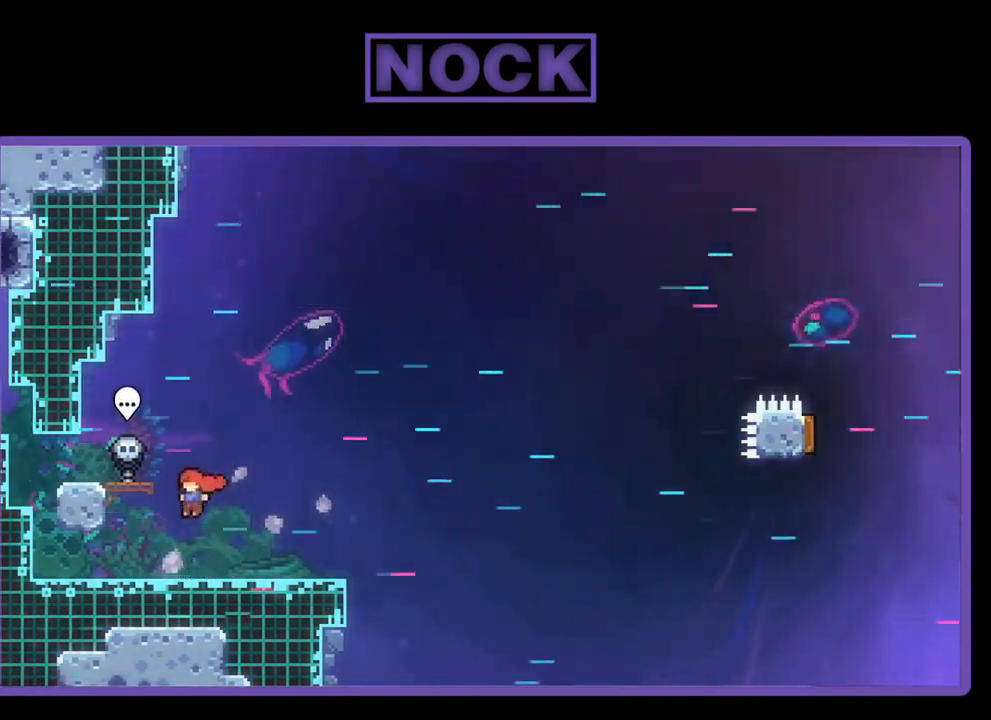
{"buttons": ["CROSS", "R2", "DPAD_RIGHT"], "left_stick": "center", "events": [[33, "DPAD_LEFT", "up"], [67, "CIRCLE", "down"], [67, "DPAD_RIGHT", "down"], [200, "CIRCLE", "up"], [267, "CROSS", "down"], [500, "DPAD_DOWN", "up"]]}